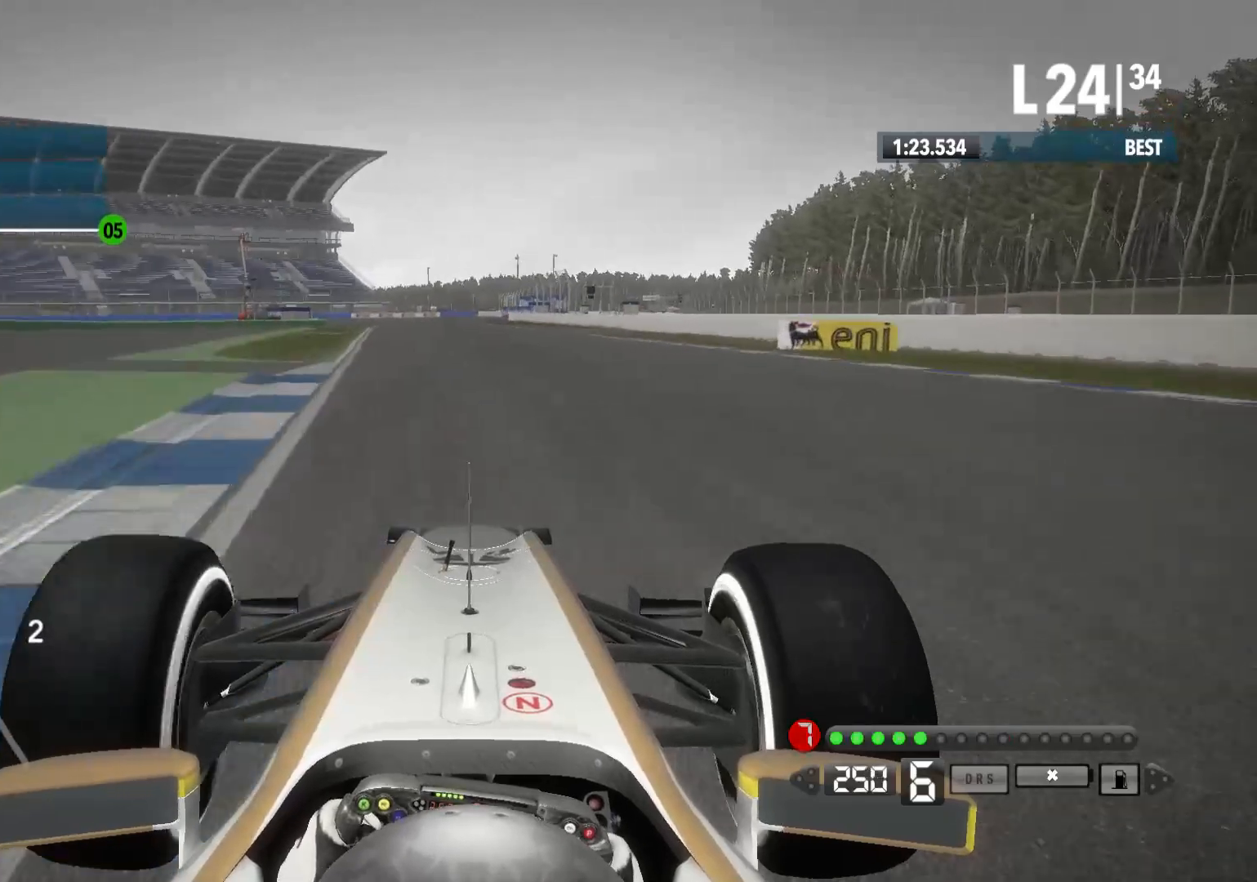
Gameplay with a controller (Xbox layout); each line is a JSON object with the inputs held at the frame after it. "events" lists button and stick changes between this image and that frame as [ms after this image, input, new state], when the widget could be followed in between.
{"buttons": ["R2"], "left_stick": "center", "right_stick": "center", "events": [[217, "left_stick", "center"]]}
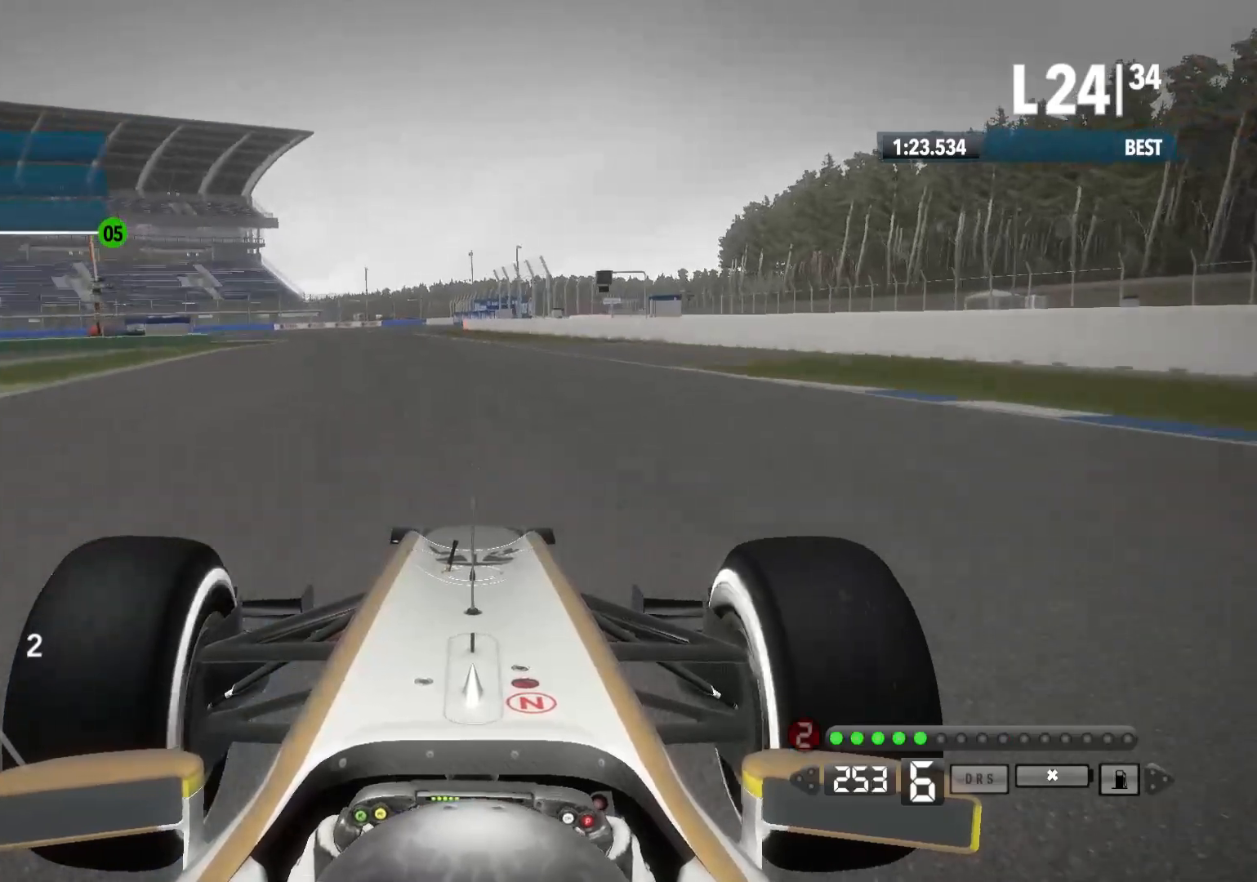
{"buttons": ["X", "L2"], "left_stick": "left", "right_stick": "center", "events": [[33, "L2", "down"], [83, "R2", "up"], [117, "left_stick", "left"], [233, "X", "down"], [333, "X", "up"], [500, "X", "down"]]}
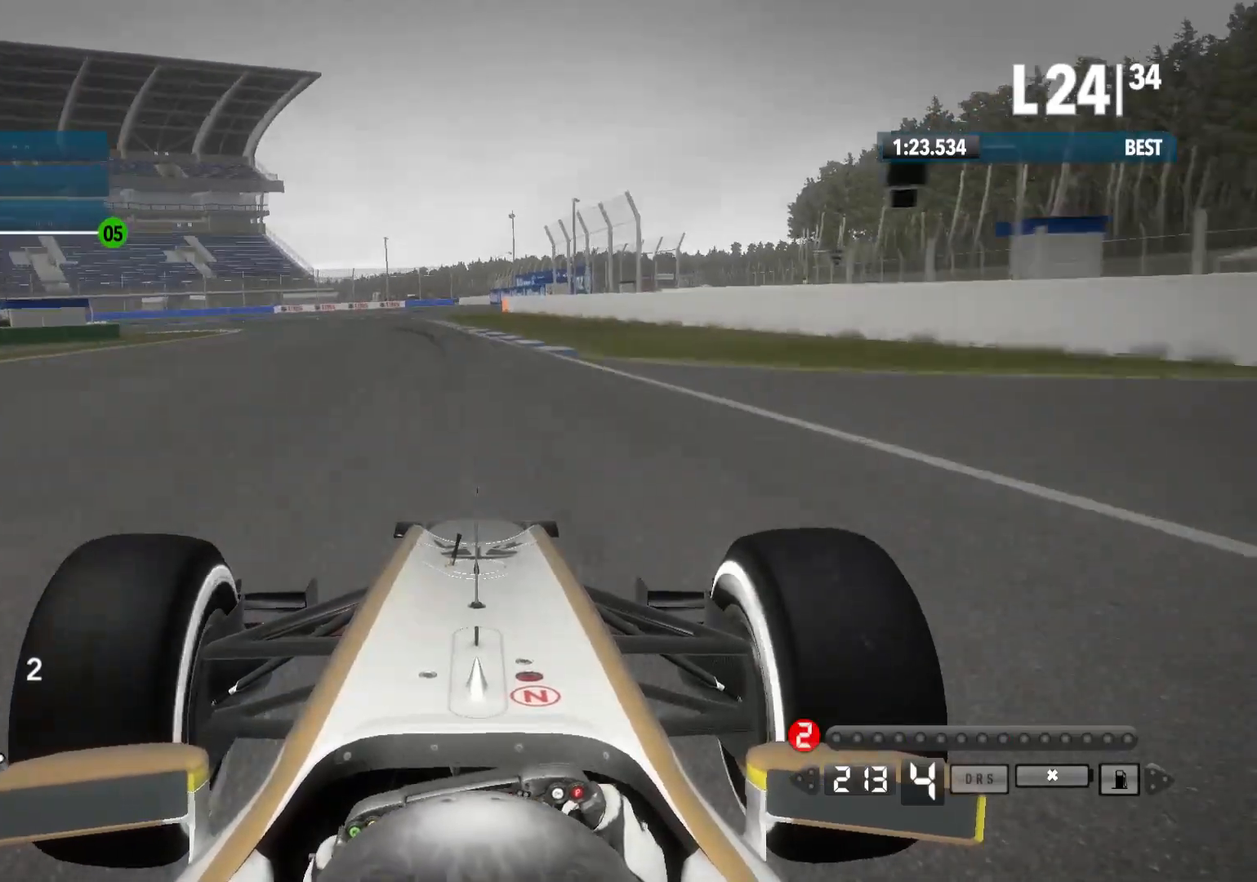
{"buttons": ["X", "L2"], "left_stick": "left", "right_stick": "center", "events": [[83, "X", "up"], [217, "X", "down"], [333, "X", "up"], [450, "X", "down"]]}
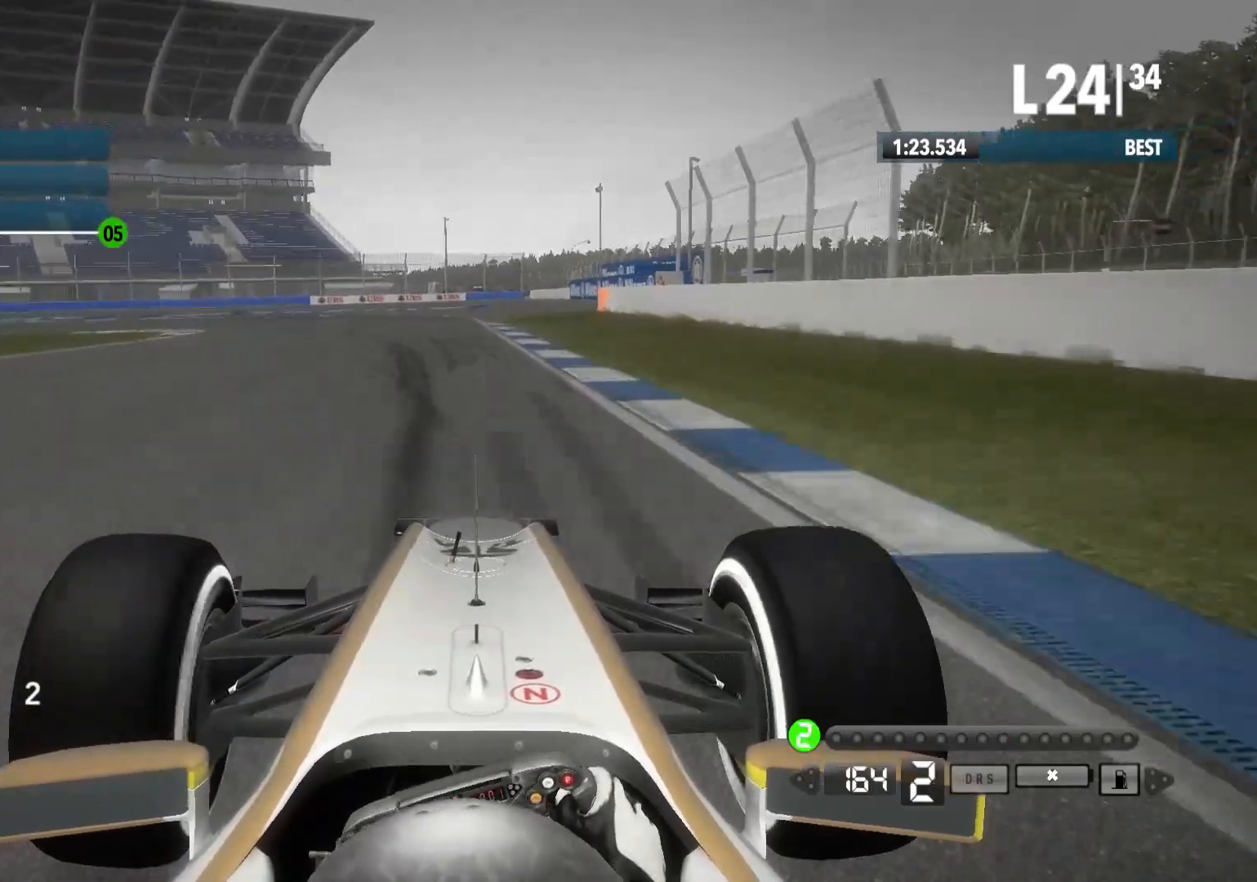
{"buttons": ["L2"], "left_stick": "left", "right_stick": "center", "events": [[50, "X", "up"]]}
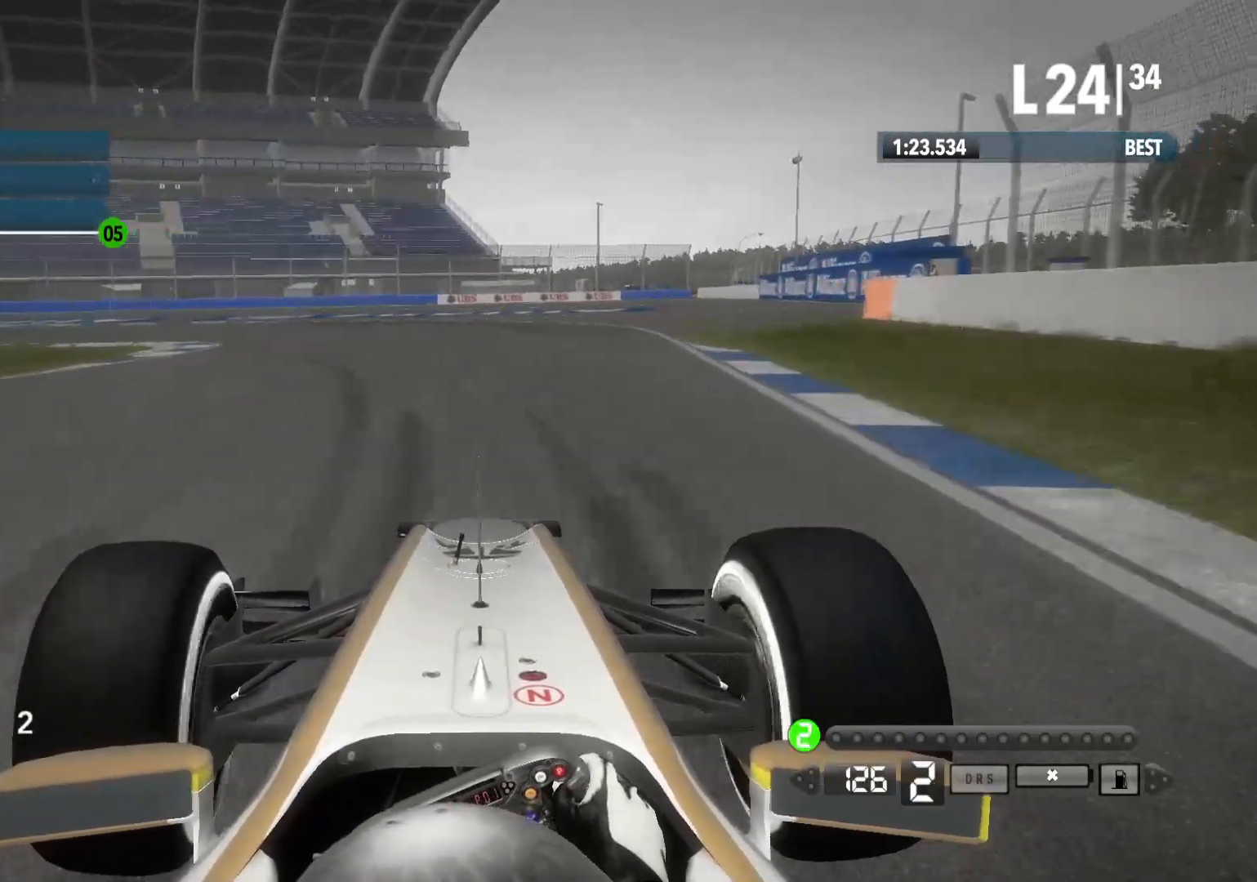
{"buttons": [], "left_stick": "left", "right_stick": "center", "events": [[150, "L2", "up"]]}
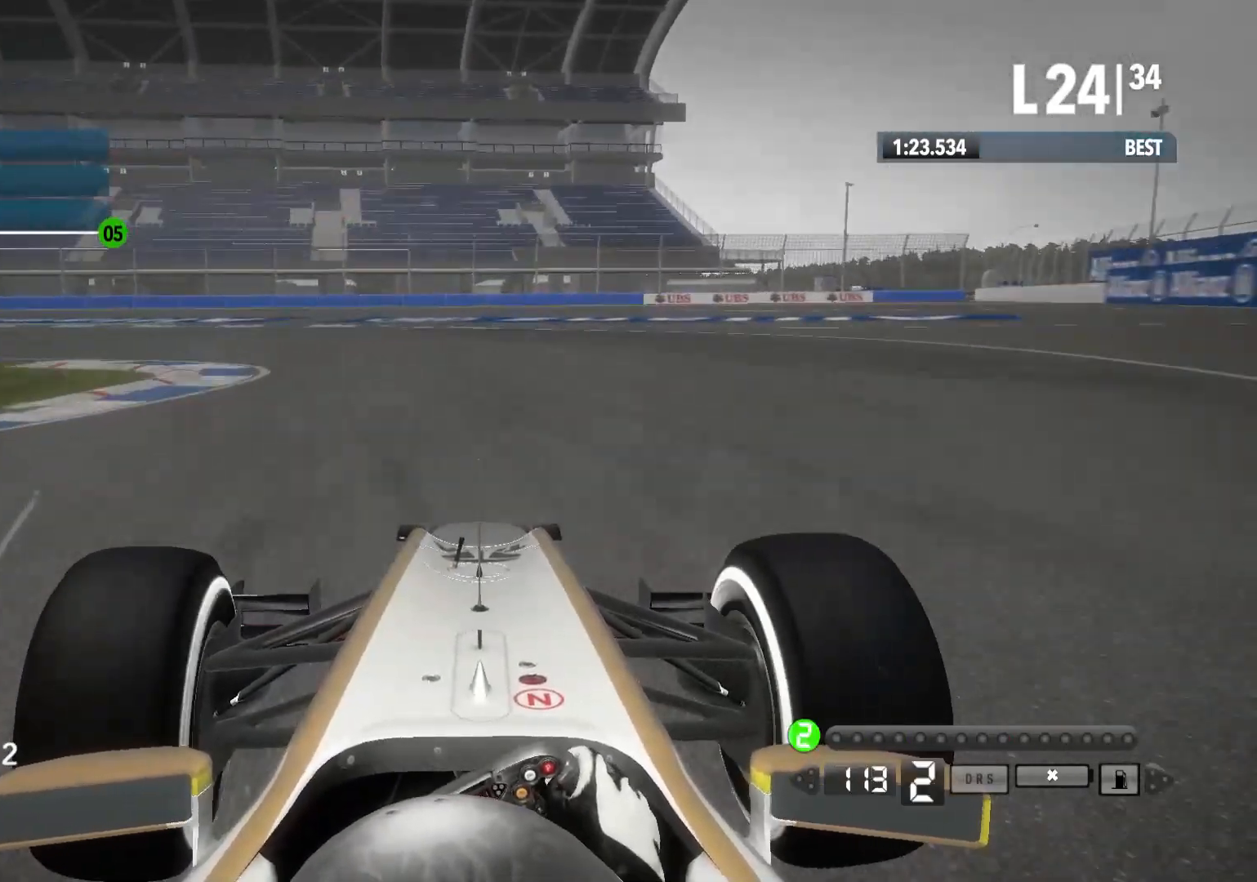
{"buttons": [], "left_stick": "left", "right_stick": "center", "events": []}
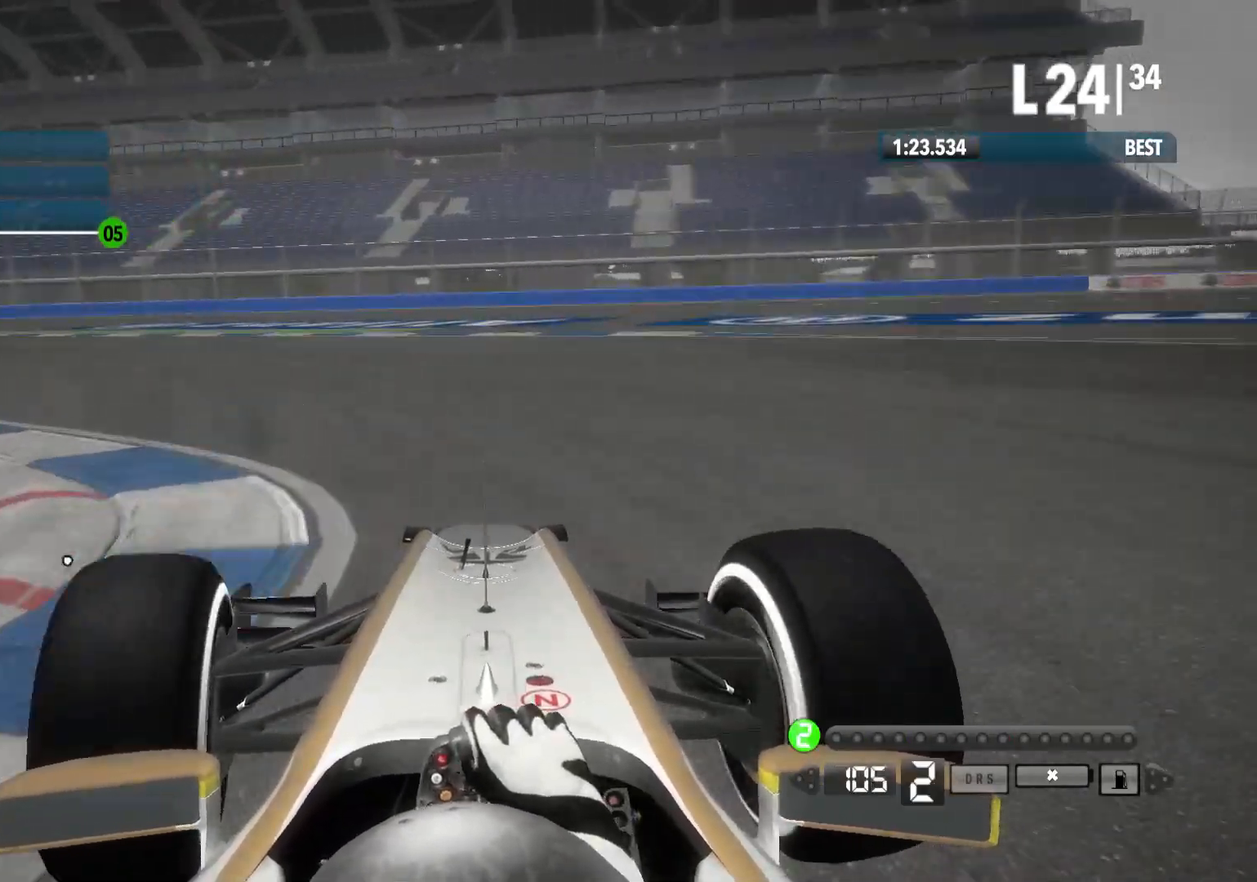
{"buttons": ["R2"], "left_stick": "left", "right_stick": "center", "events": [[267, "R2", "down"]]}
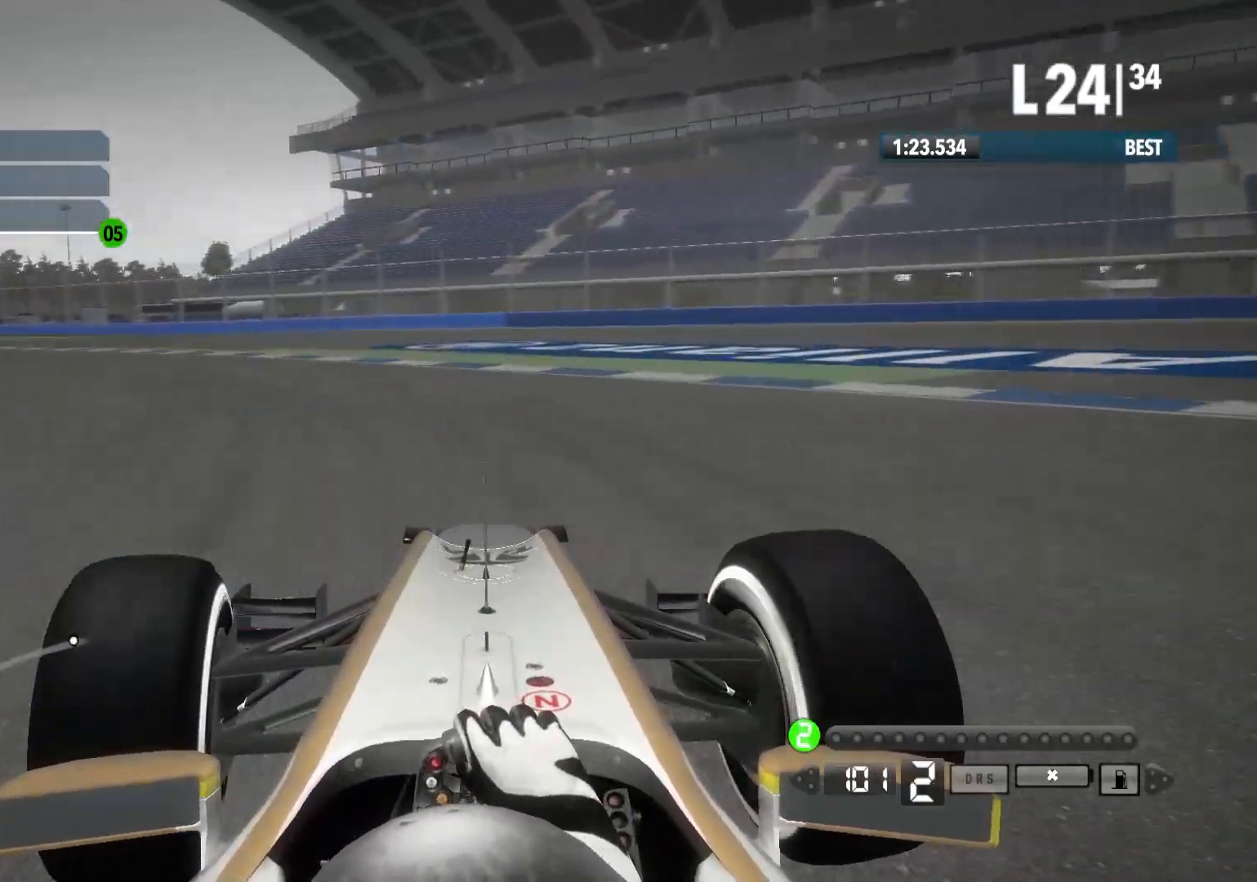
{"buttons": ["R2"], "left_stick": "left", "right_stick": "center", "events": []}
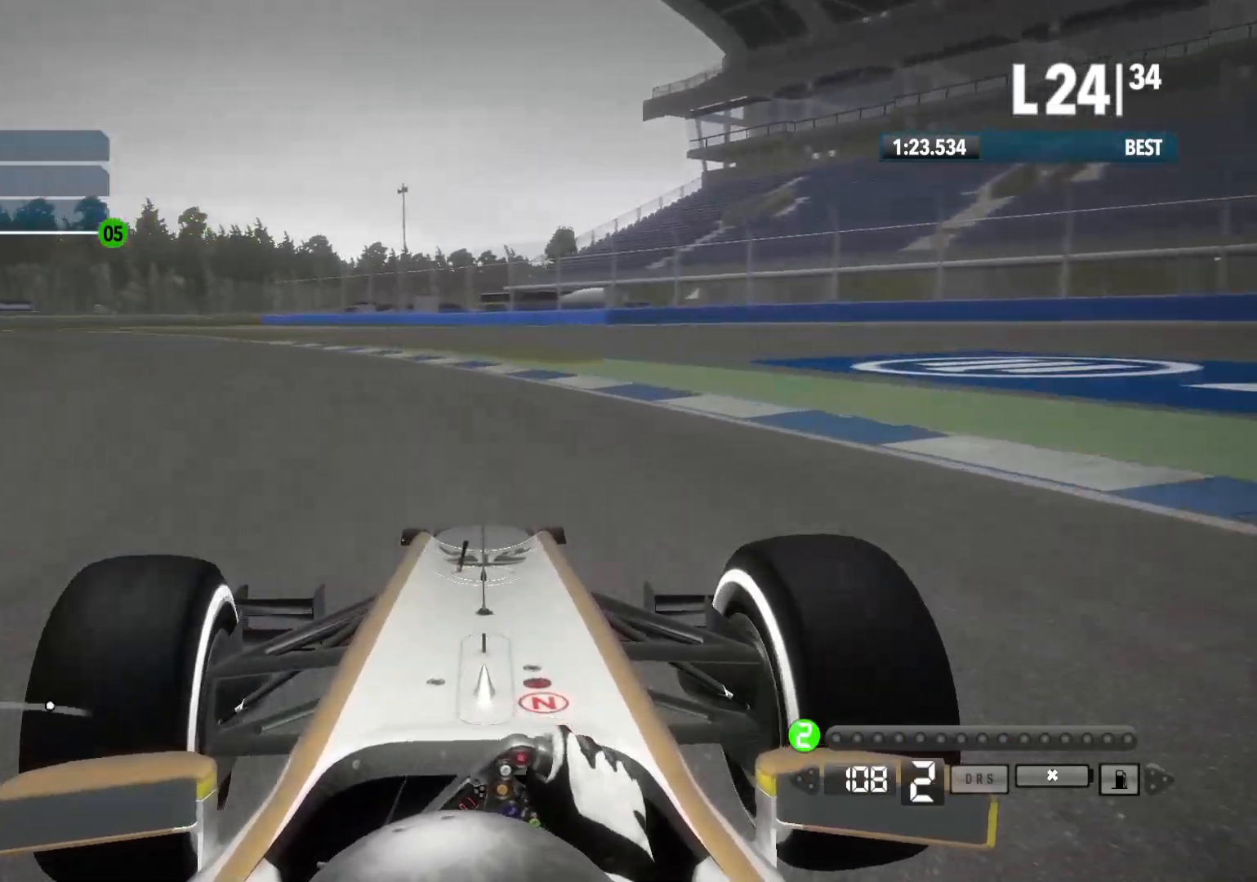
{"buttons": ["R2"], "left_stick": "left", "right_stick": "center", "events": []}
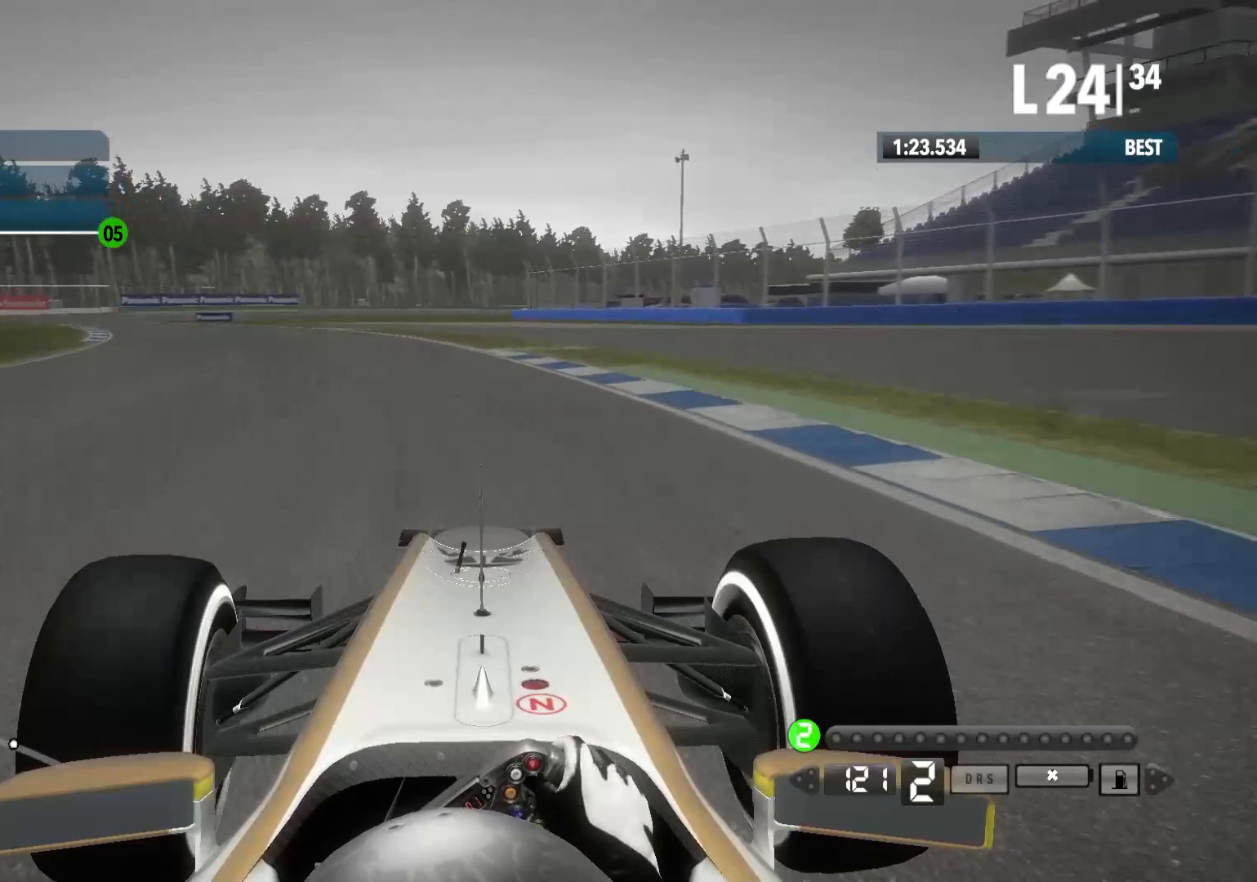
{"buttons": ["R2"], "left_stick": "left", "right_stick": "center", "events": [[333, "A", "down"], [450, "A", "up"]]}
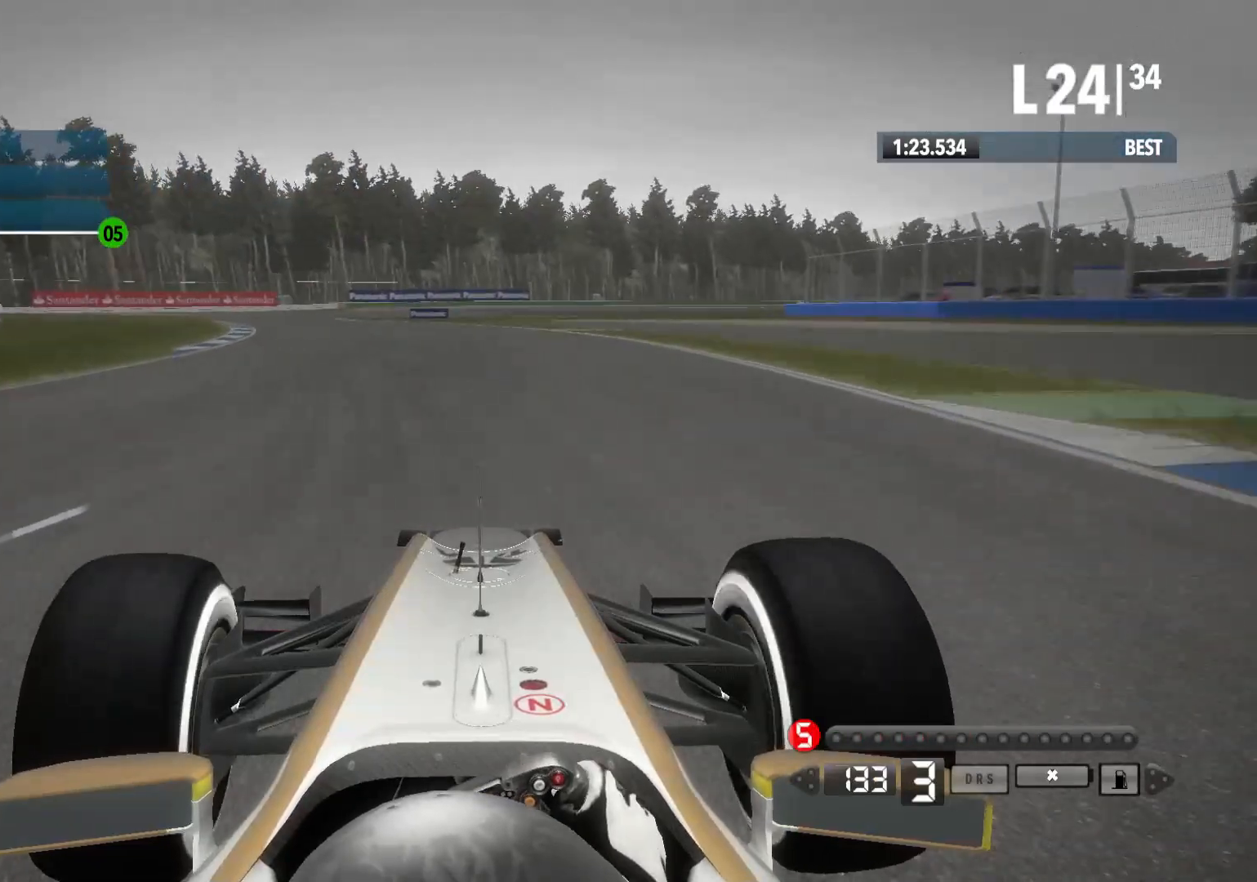
{"buttons": ["R2"], "left_stick": "left", "right_stick": "center", "events": []}
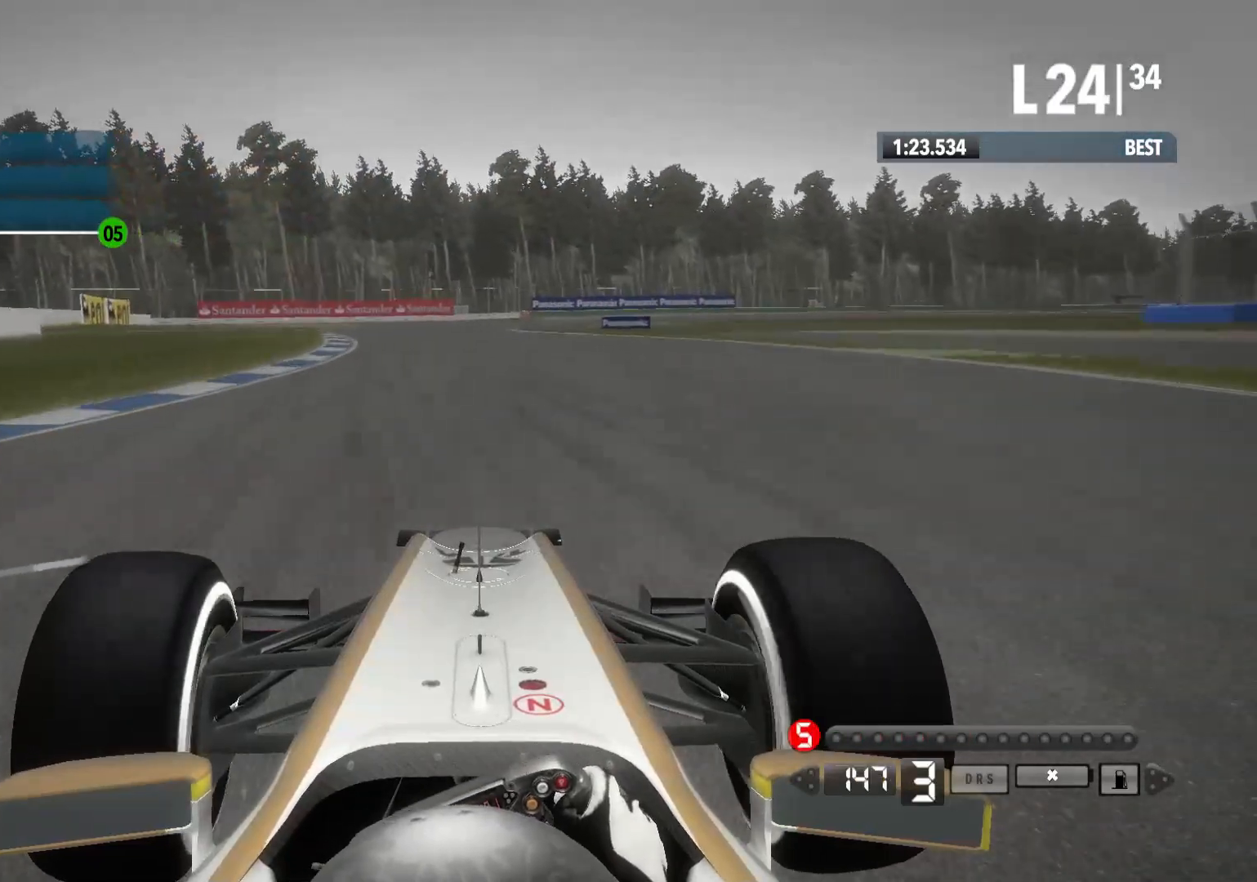
{"buttons": ["R2"], "left_stick": "right", "right_stick": "center", "events": [[367, "left_stick", "center"], [450, "left_stick", "right"]]}
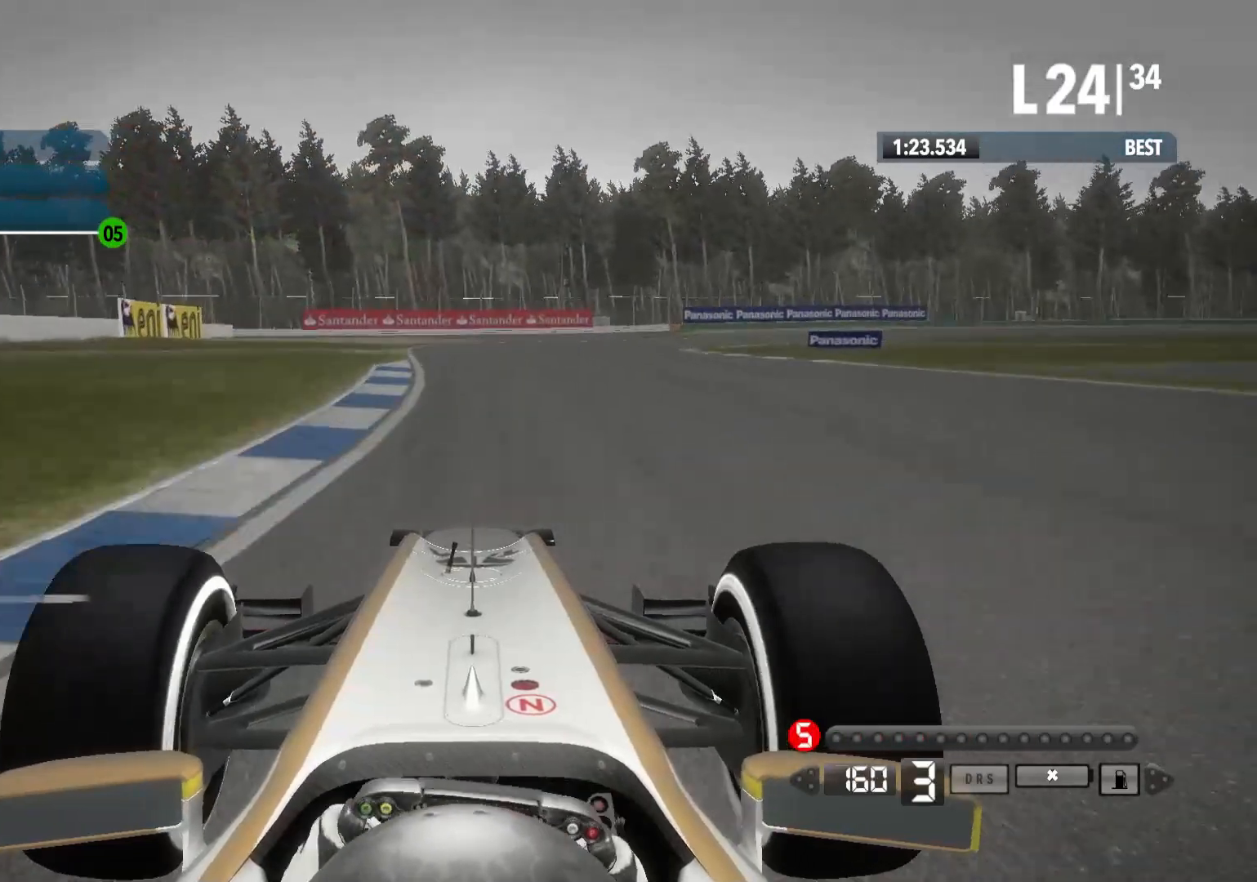
{"buttons": ["R2"], "left_stick": "right", "right_stick": "center", "events": [[117, "A", "down"], [233, "A", "up"]]}
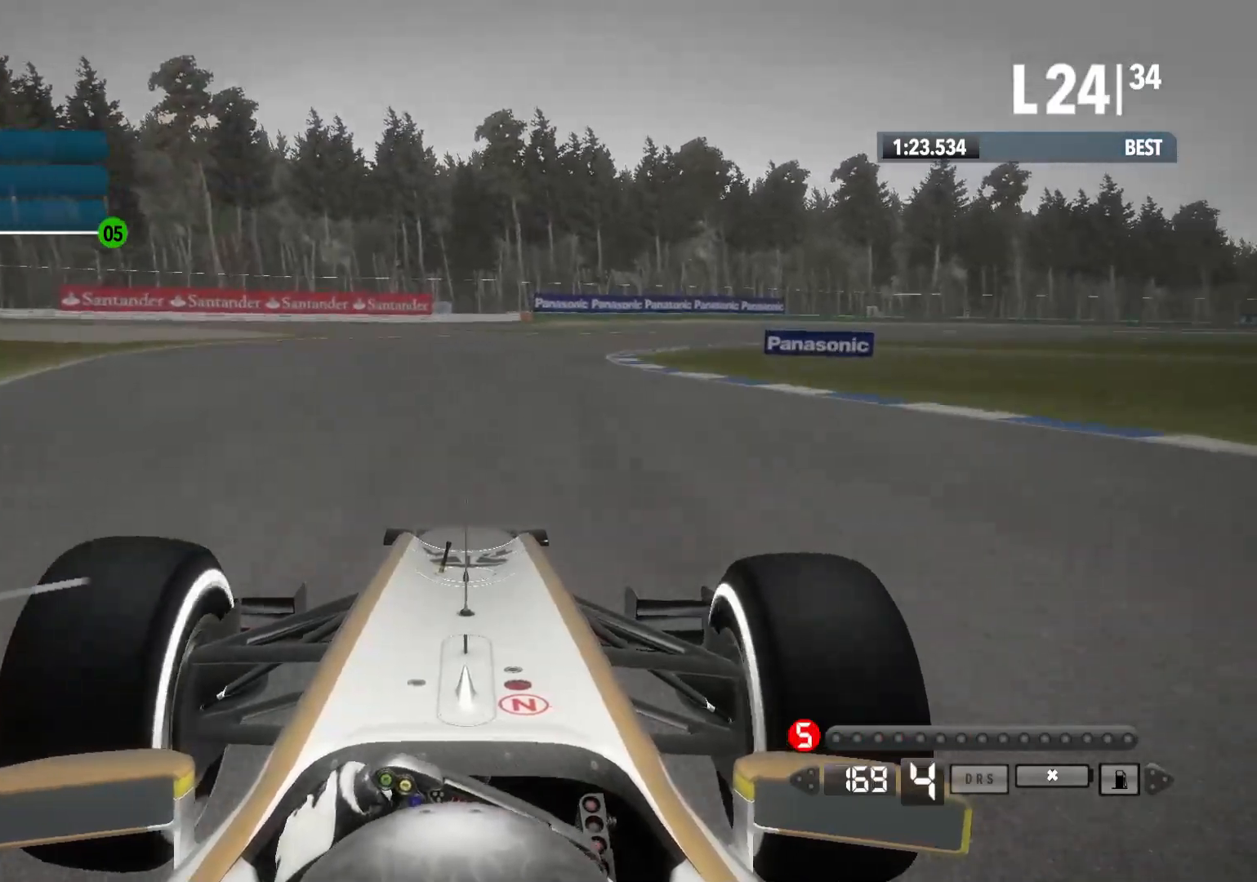
{"buttons": ["R2"], "left_stick": "right", "right_stick": "center", "events": []}
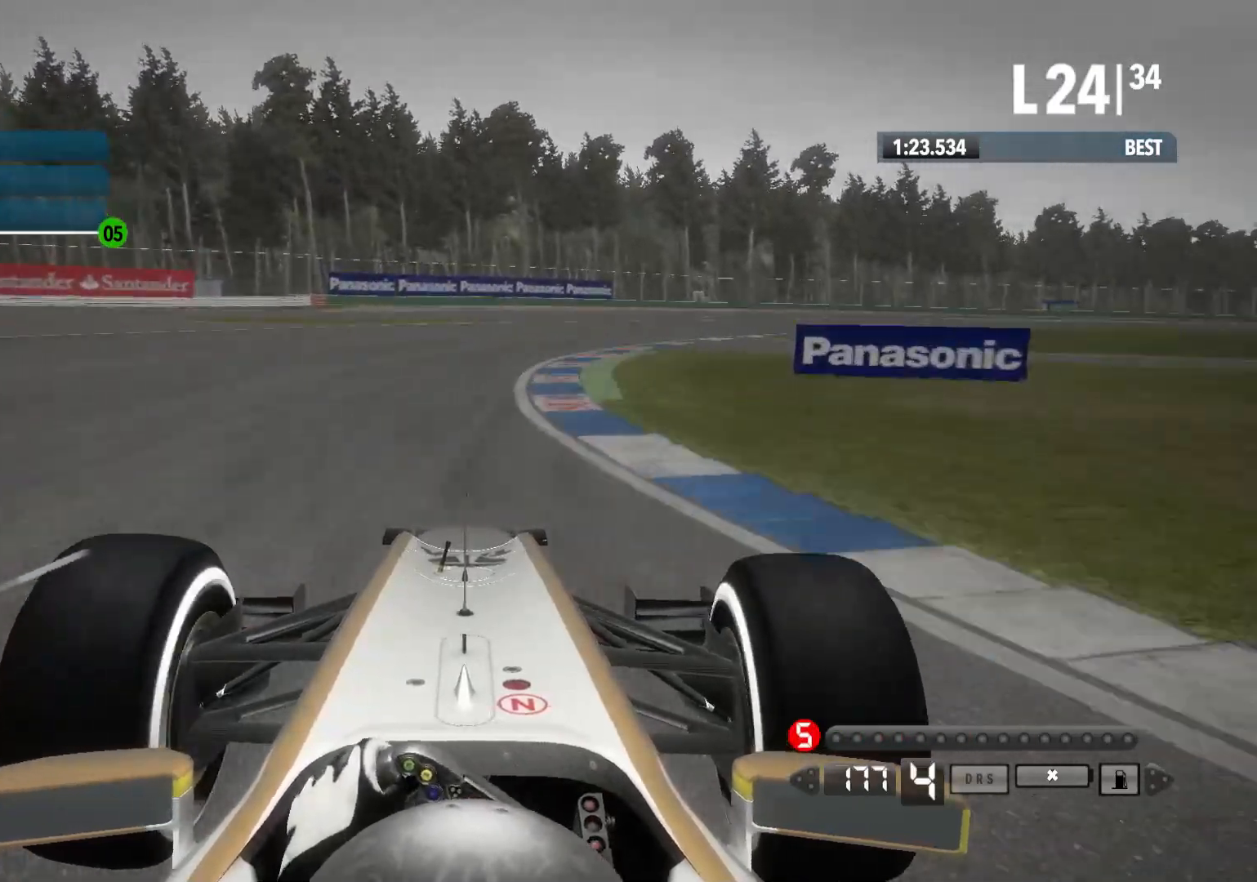
{"buttons": ["R2"], "left_stick": "right", "right_stick": "center", "events": []}
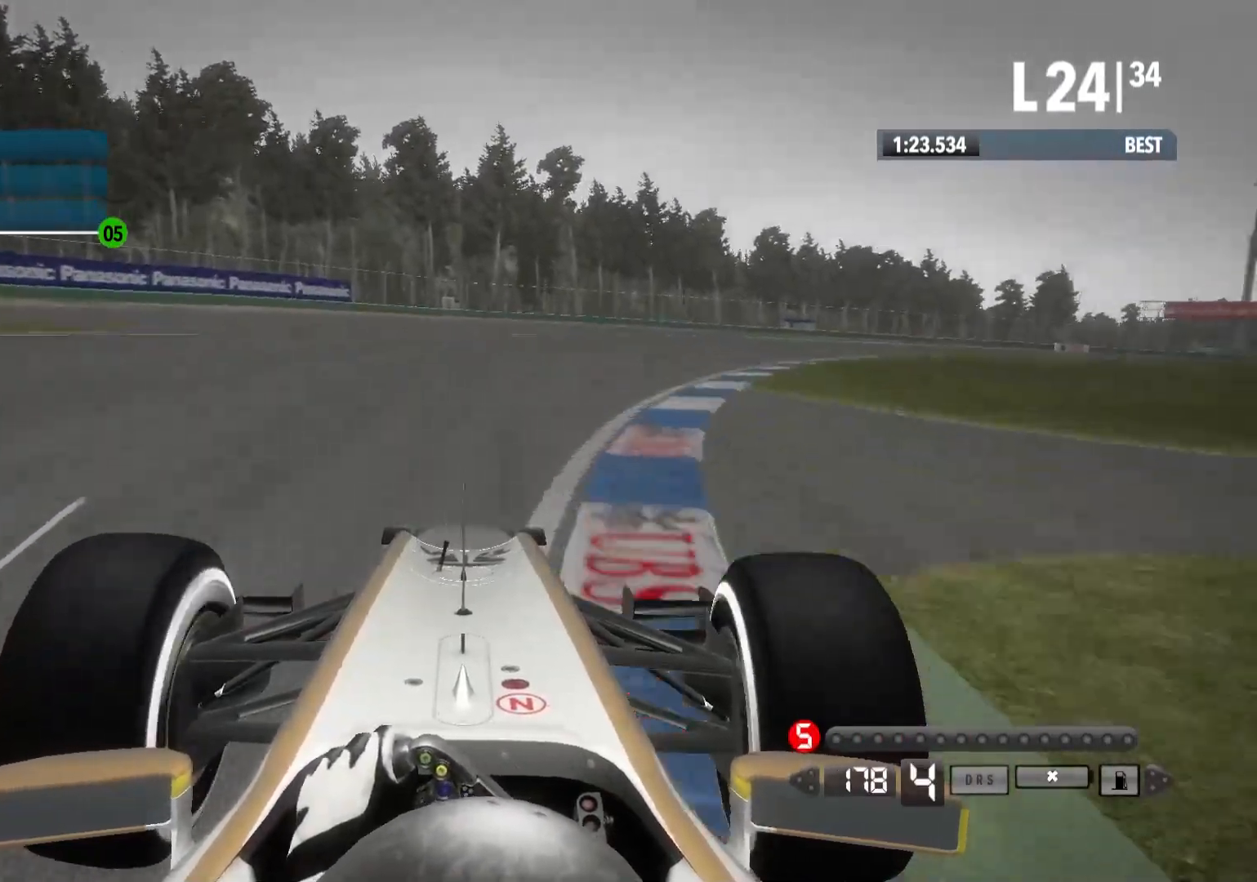
{"buttons": ["R2"], "left_stick": "right", "right_stick": "center", "events": []}
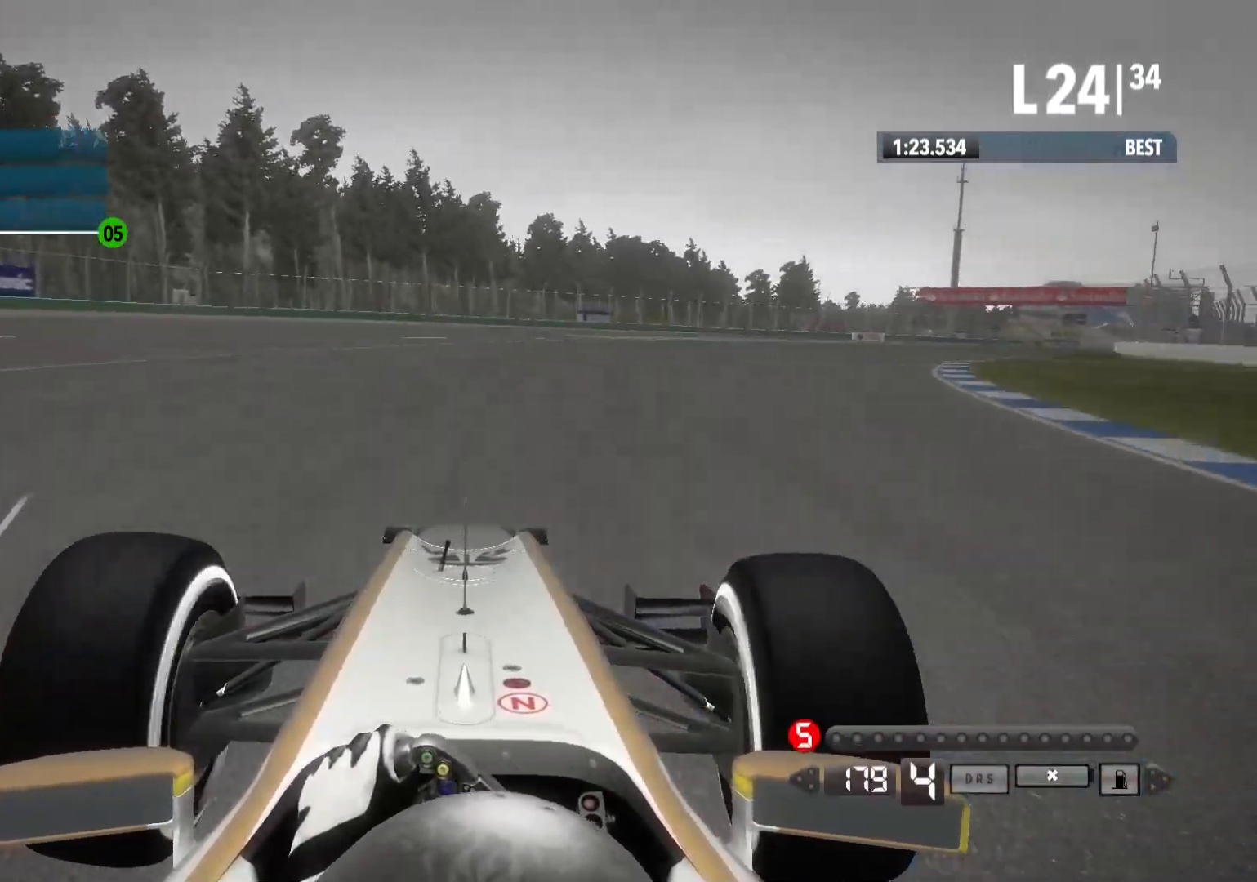
{"buttons": ["R2"], "left_stick": "right", "right_stick": "center", "events": []}
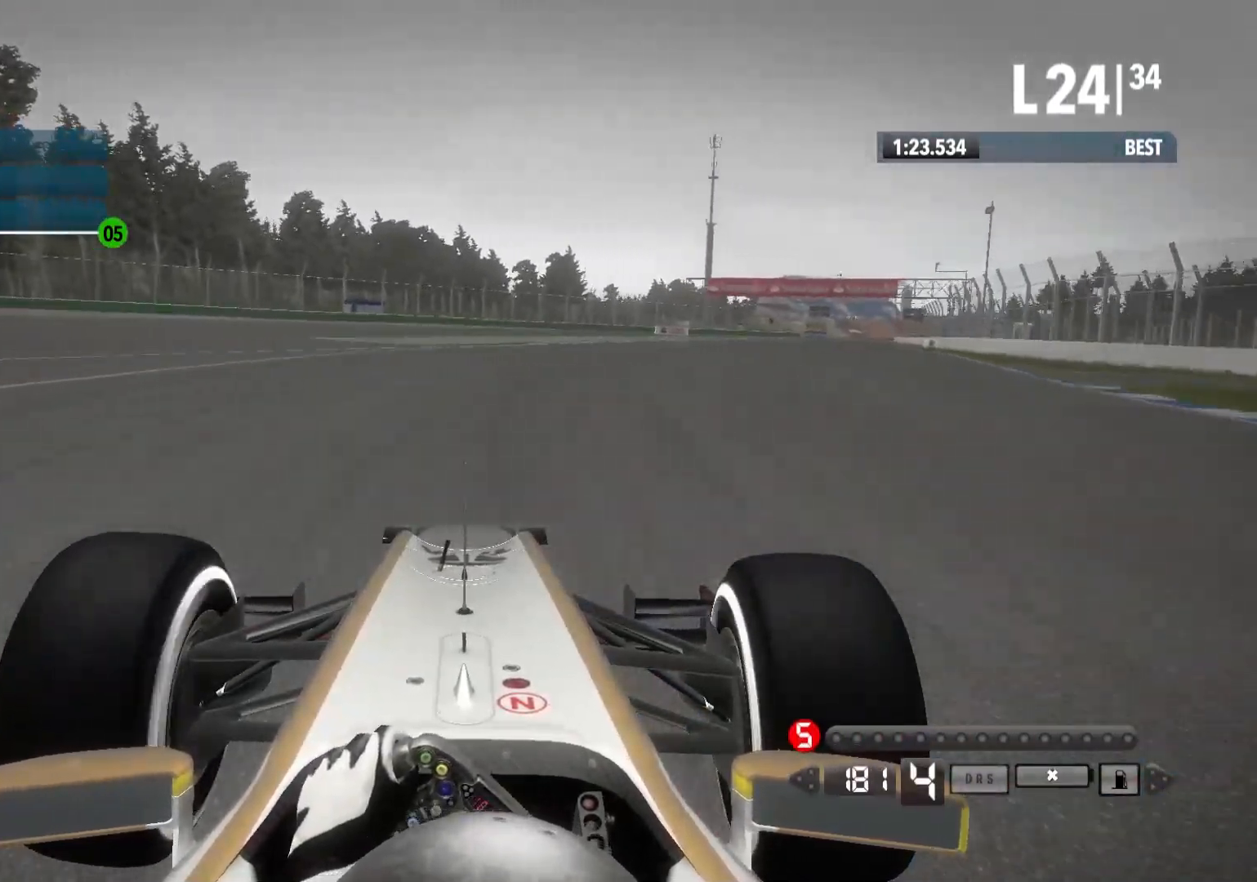
{"buttons": ["R2"], "left_stick": "right", "right_stick": "center", "events": []}
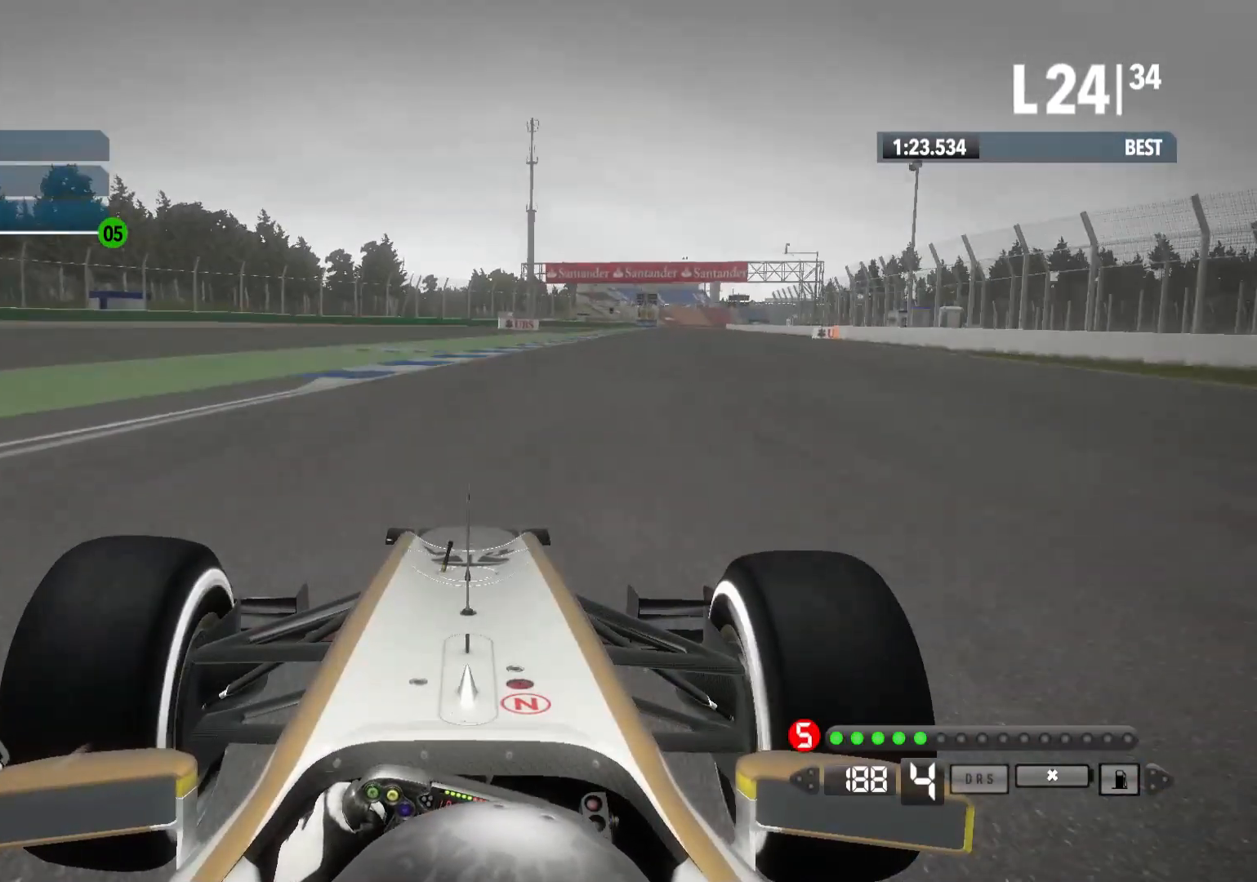
{"buttons": ["R2"], "left_stick": "right", "right_stick": "center", "events": [[367, "A", "down"], [500, "A", "up"]]}
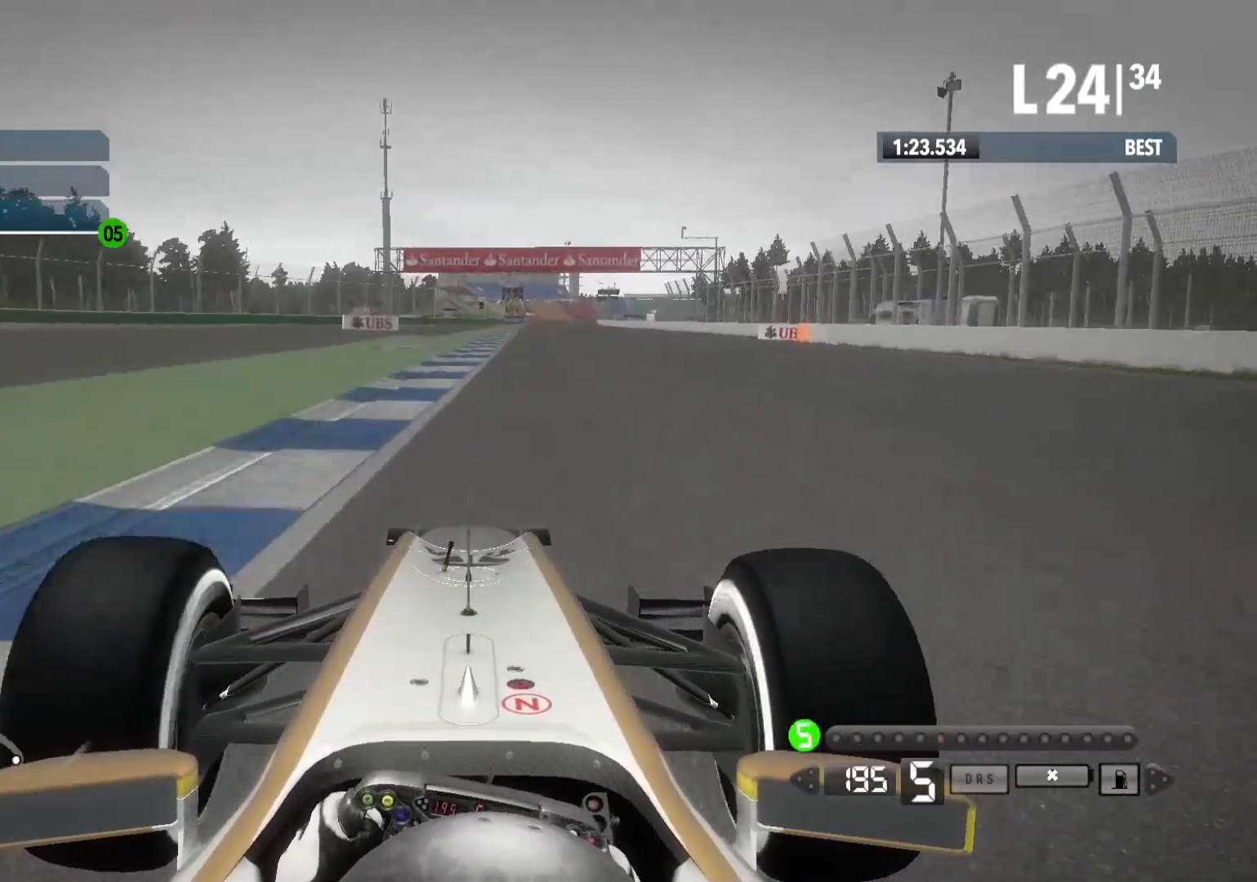
{"buttons": ["R2"], "left_stick": "center", "right_stick": "center", "events": [[367, "left_stick", "center"]]}
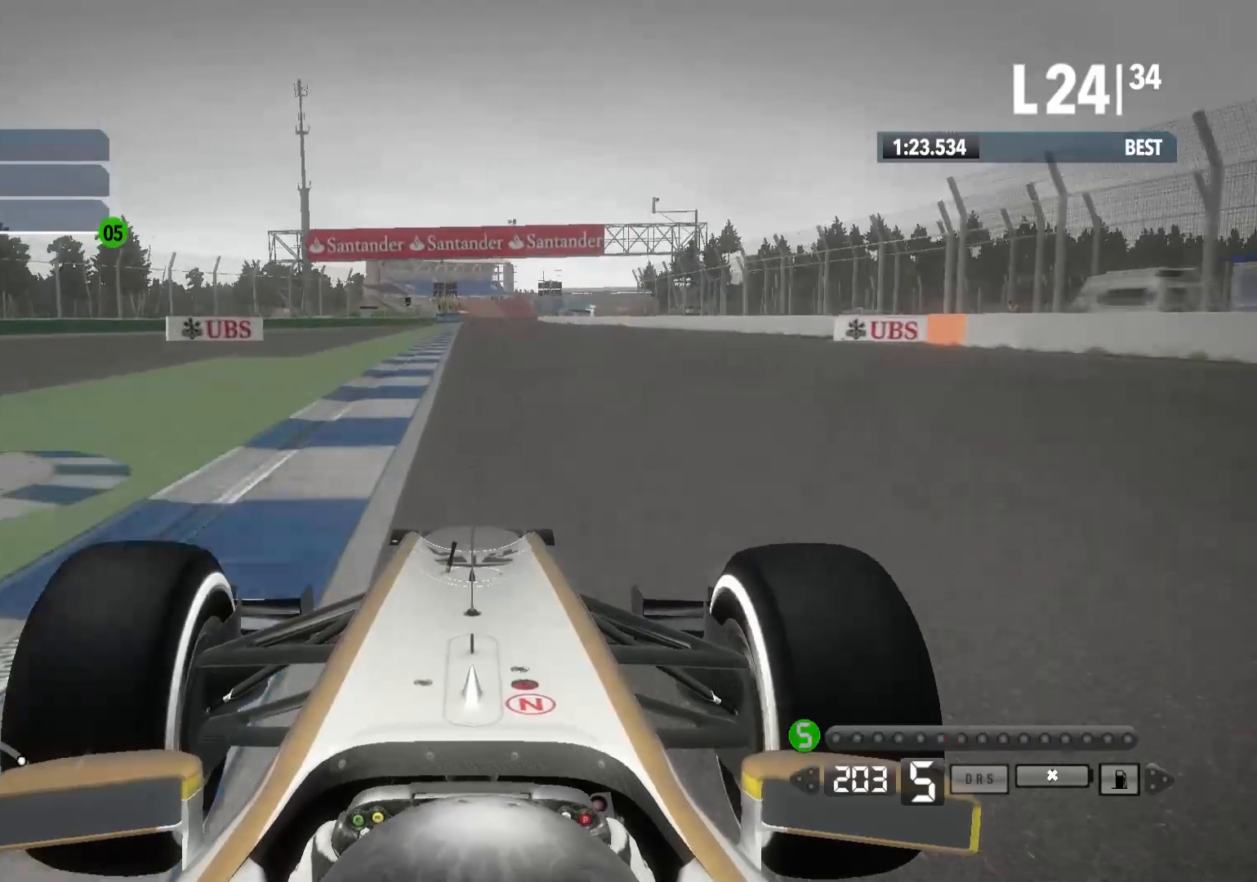
{"buttons": ["R2"], "left_stick": "center", "right_stick": "center", "events": [[300, "left_stick", "left"], [483, "left_stick", "center"]]}
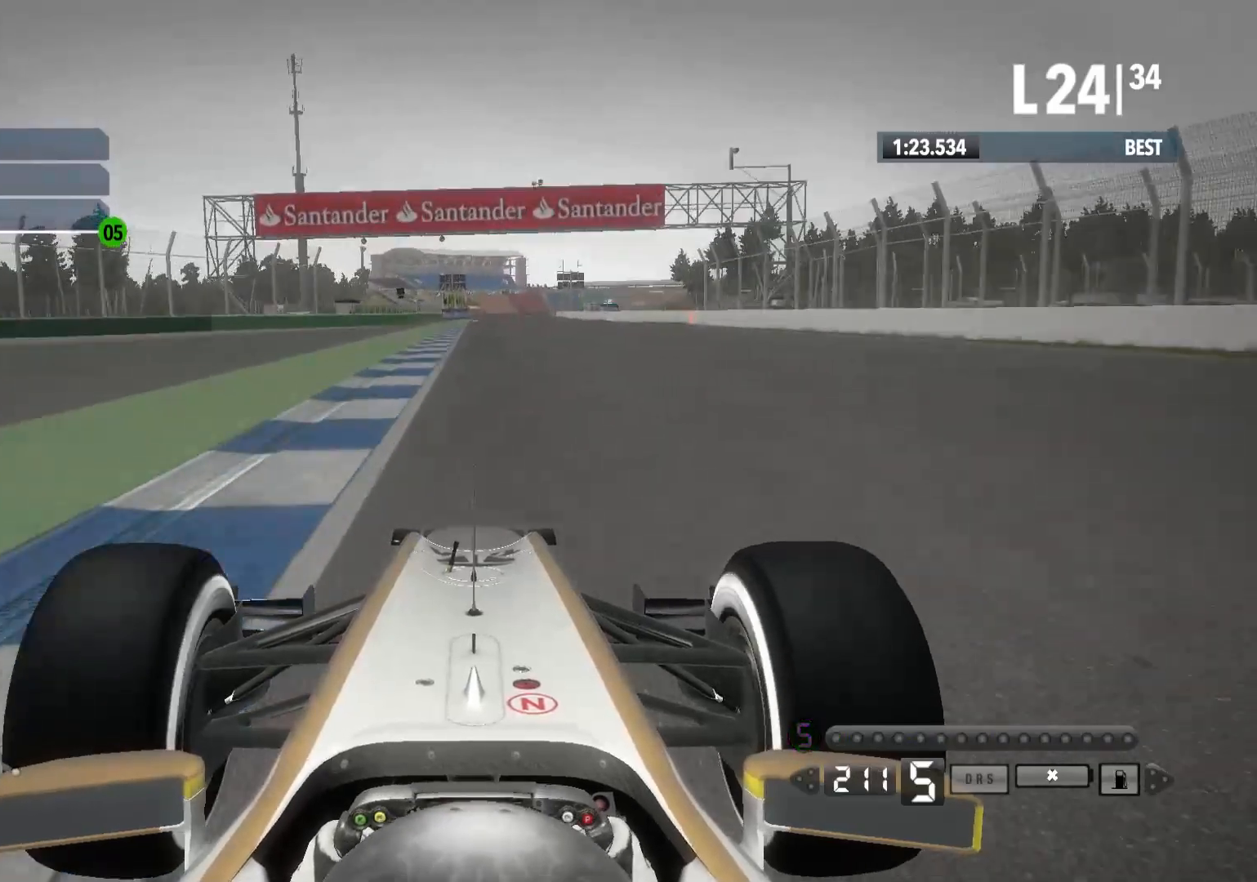
{"buttons": ["R2"], "left_stick": "center", "right_stick": "center", "events": []}
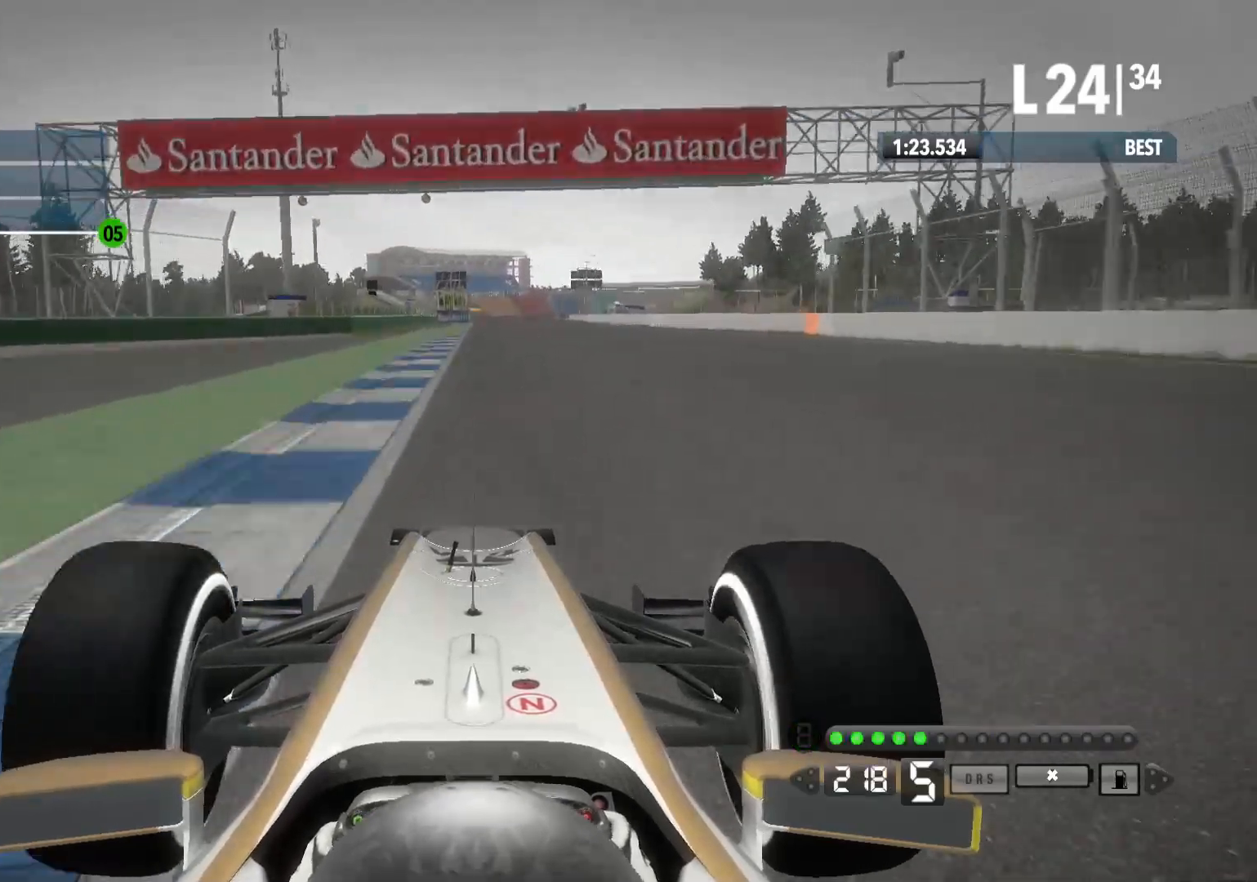
{"buttons": ["A", "R2"], "left_stick": "center", "right_stick": "center", "events": [[450, "A", "down"]]}
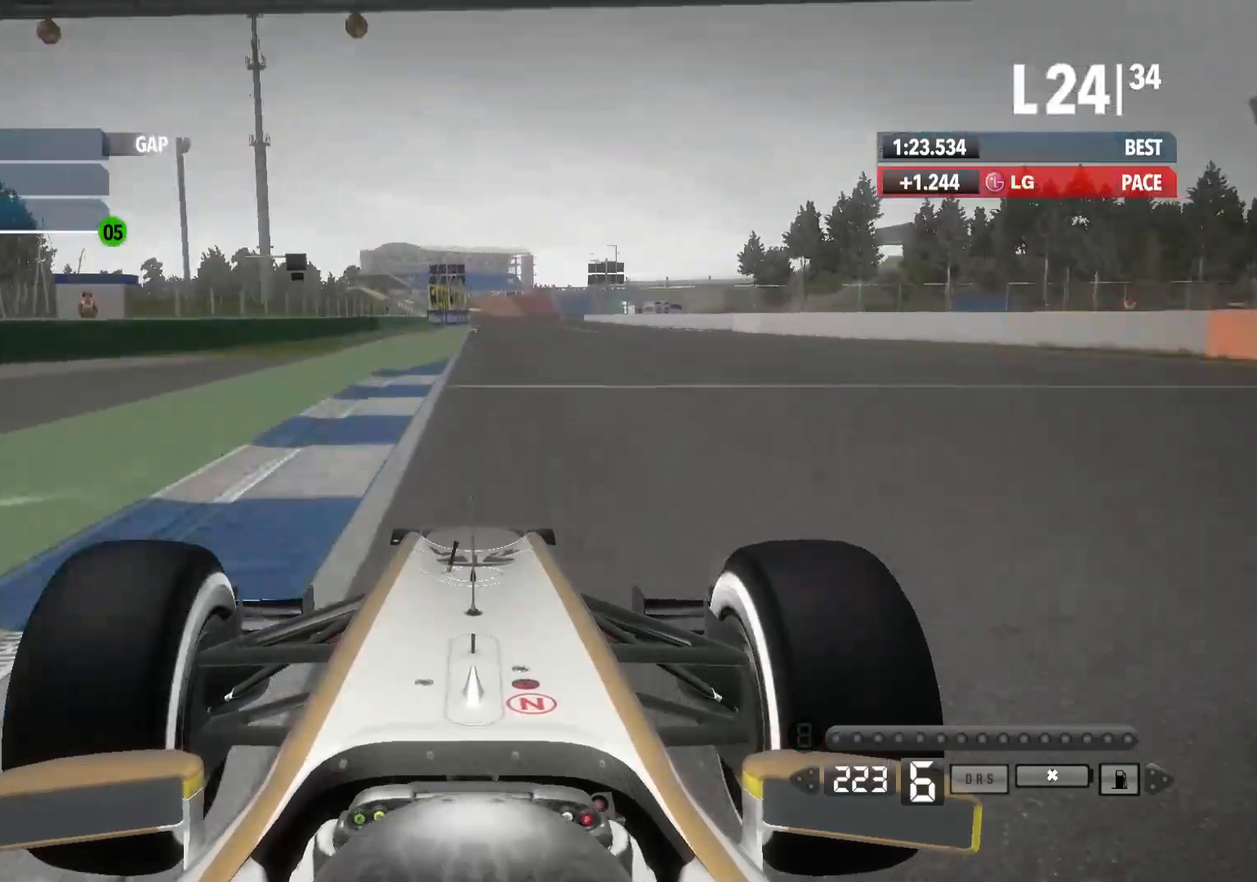
{"buttons": ["R2"], "left_stick": "center", "right_stick": "center", "events": [[67, "A", "up"]]}
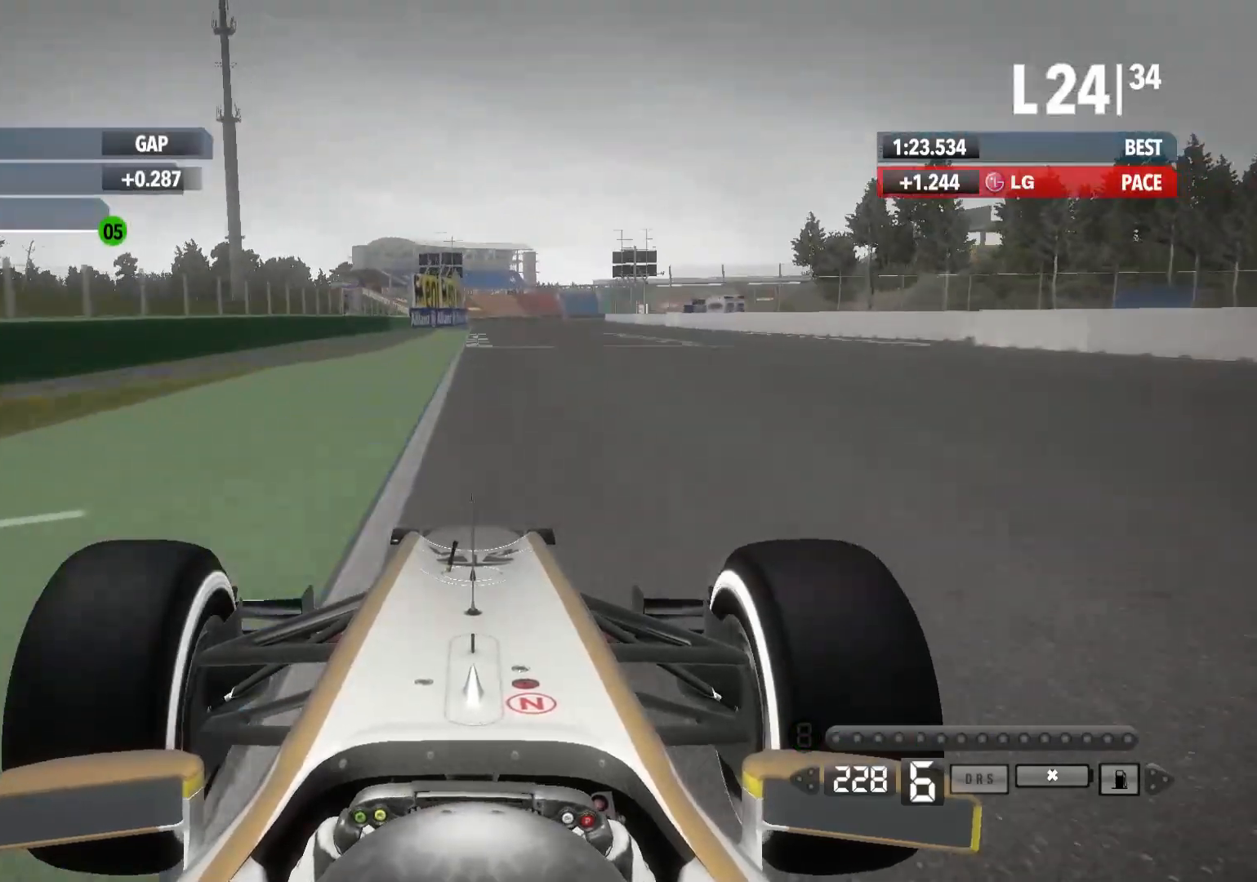
{"buttons": ["R2"], "left_stick": "center", "right_stick": "center", "events": []}
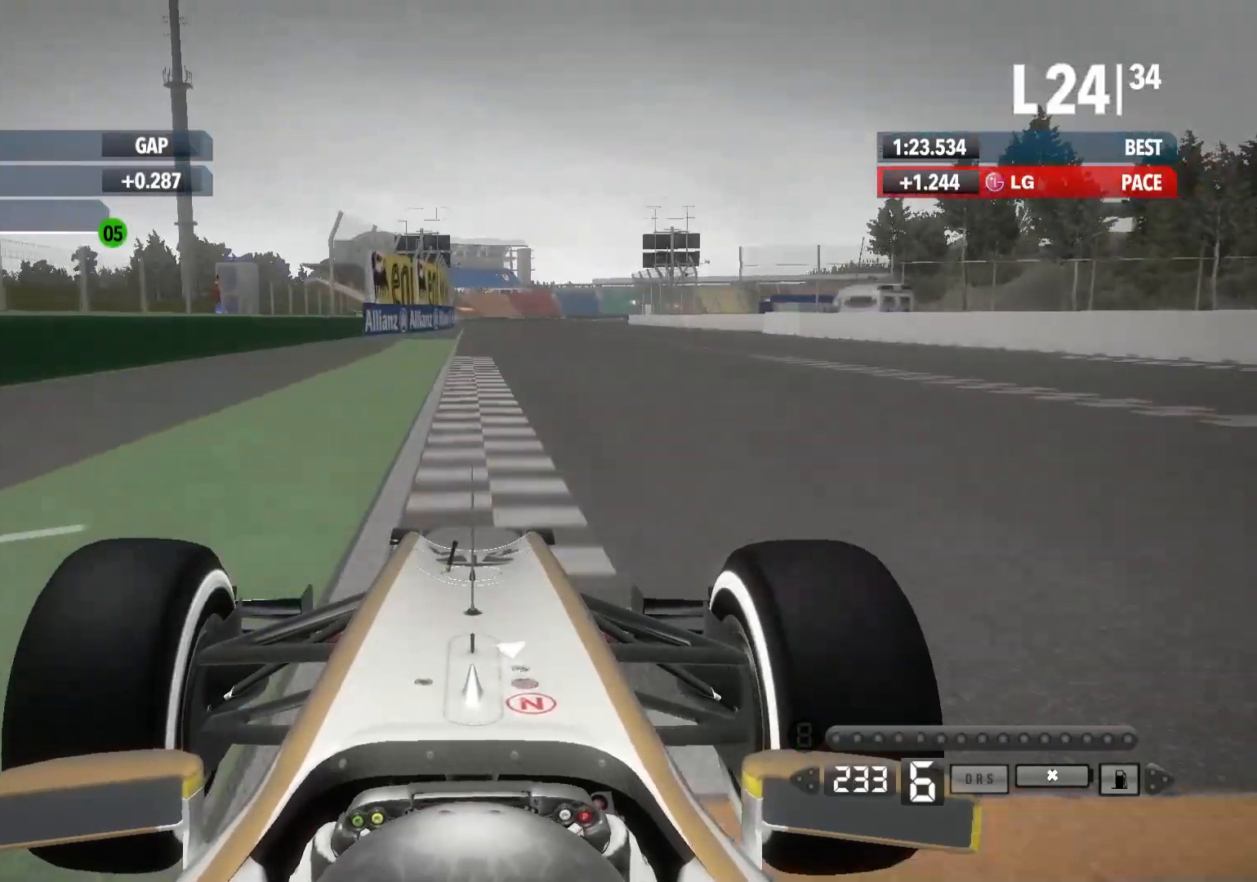
{"buttons": ["R2"], "left_stick": "left", "right_stick": "center", "events": [[483, "left_stick", "left"]]}
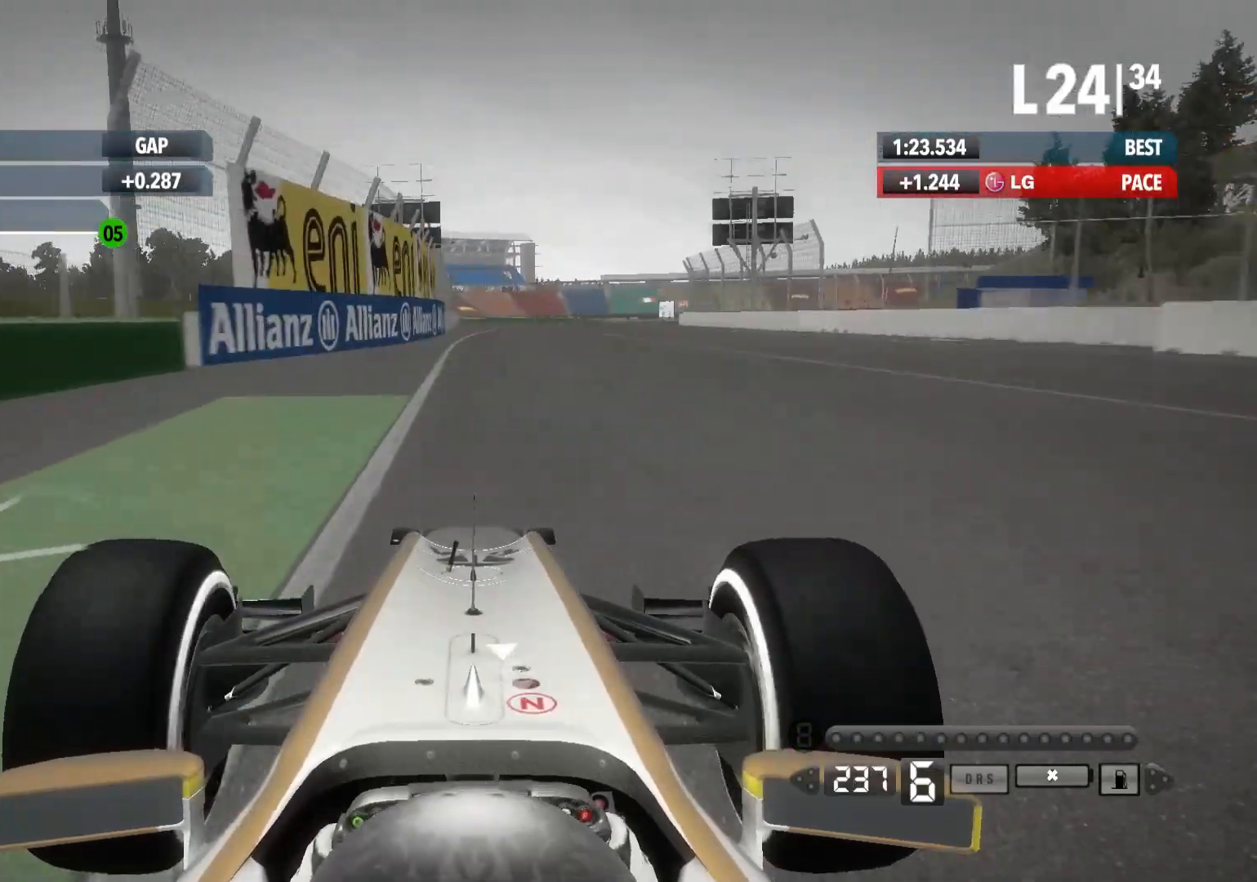
{"buttons": ["R2"], "left_stick": "right", "right_stick": "center", "events": [[117, "left_stick", "center"], [300, "left_stick", "right"]]}
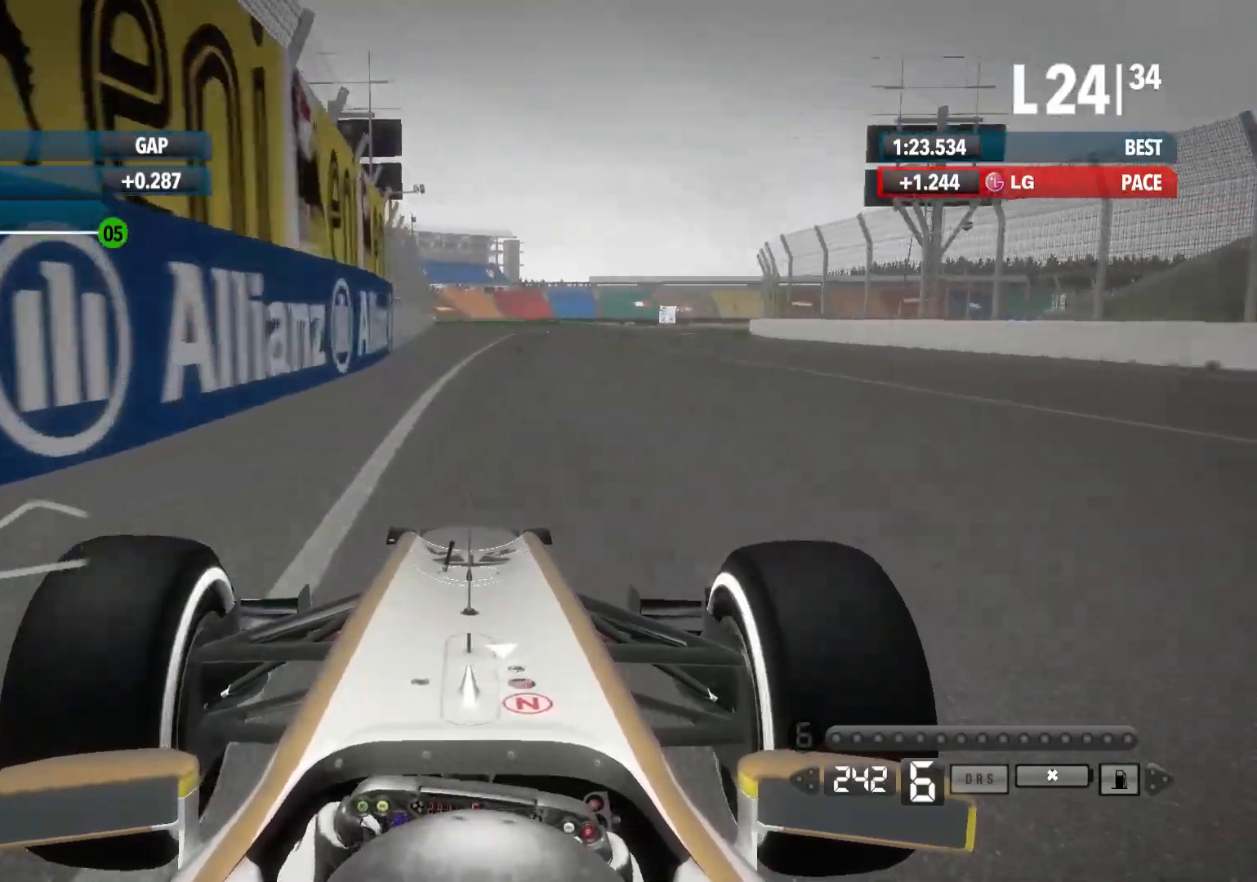
{"buttons": [], "left_stick": "right", "right_stick": "center", "events": [[300, "R2", "up"]]}
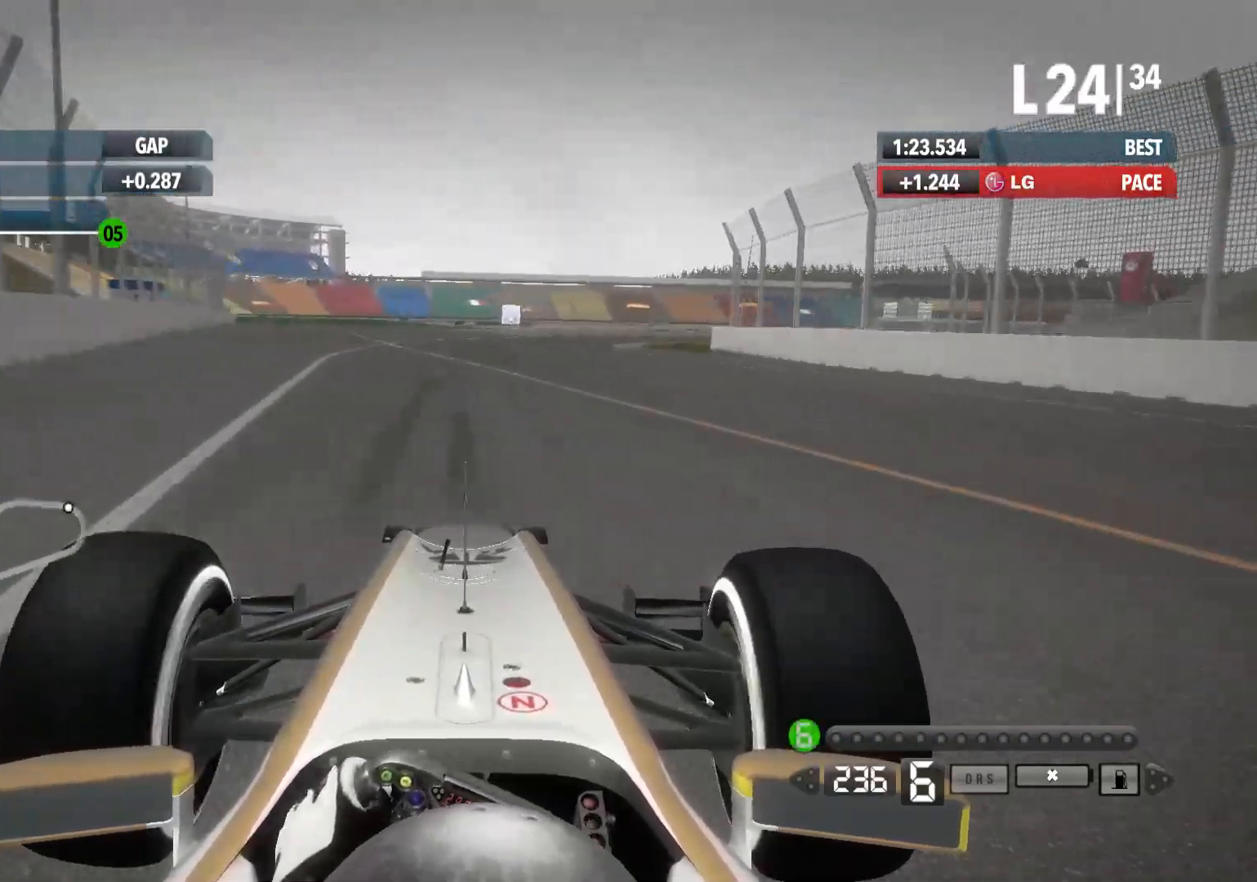
{"buttons": [], "left_stick": "right", "right_stick": "center", "events": []}
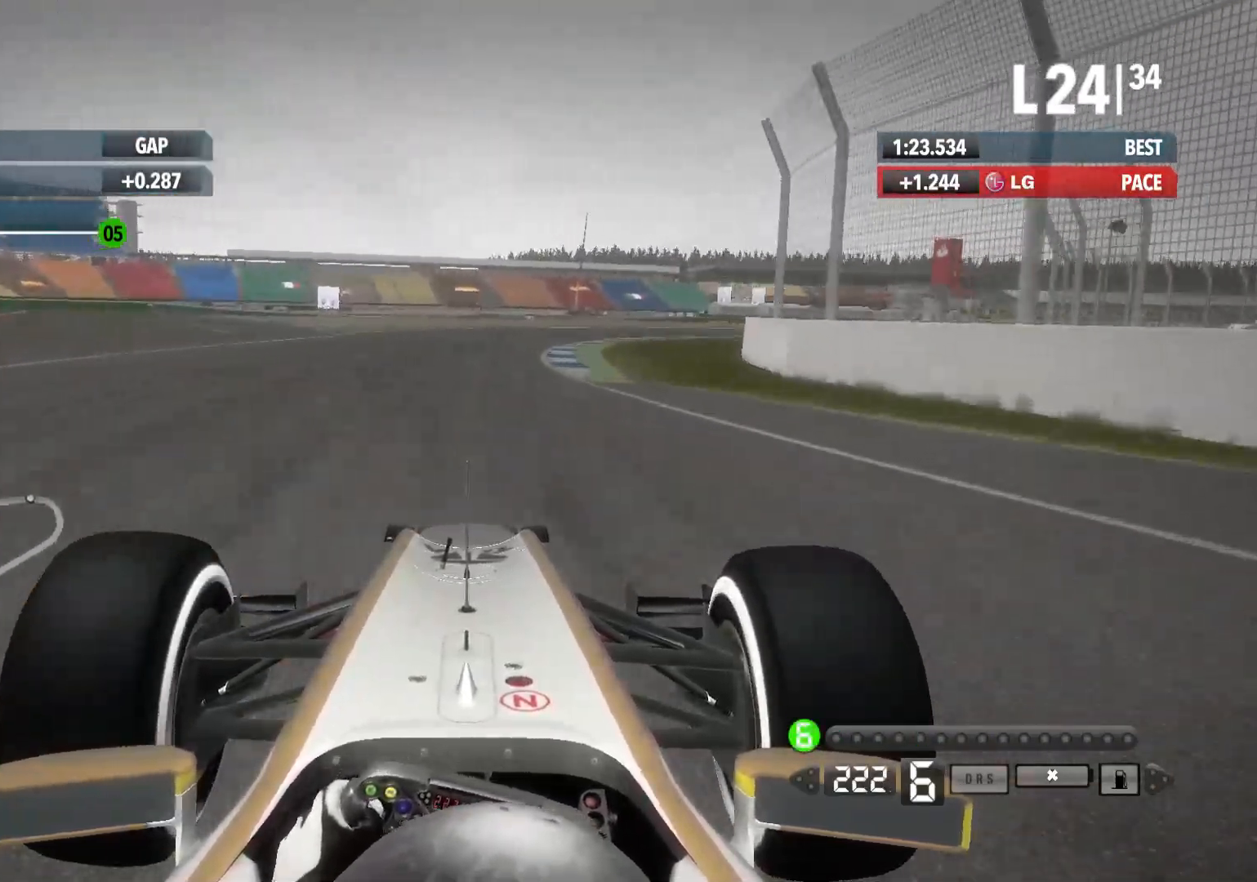
{"buttons": [], "left_stick": "right", "right_stick": "center", "events": [[367, "X", "down"], [417, "X", "up"]]}